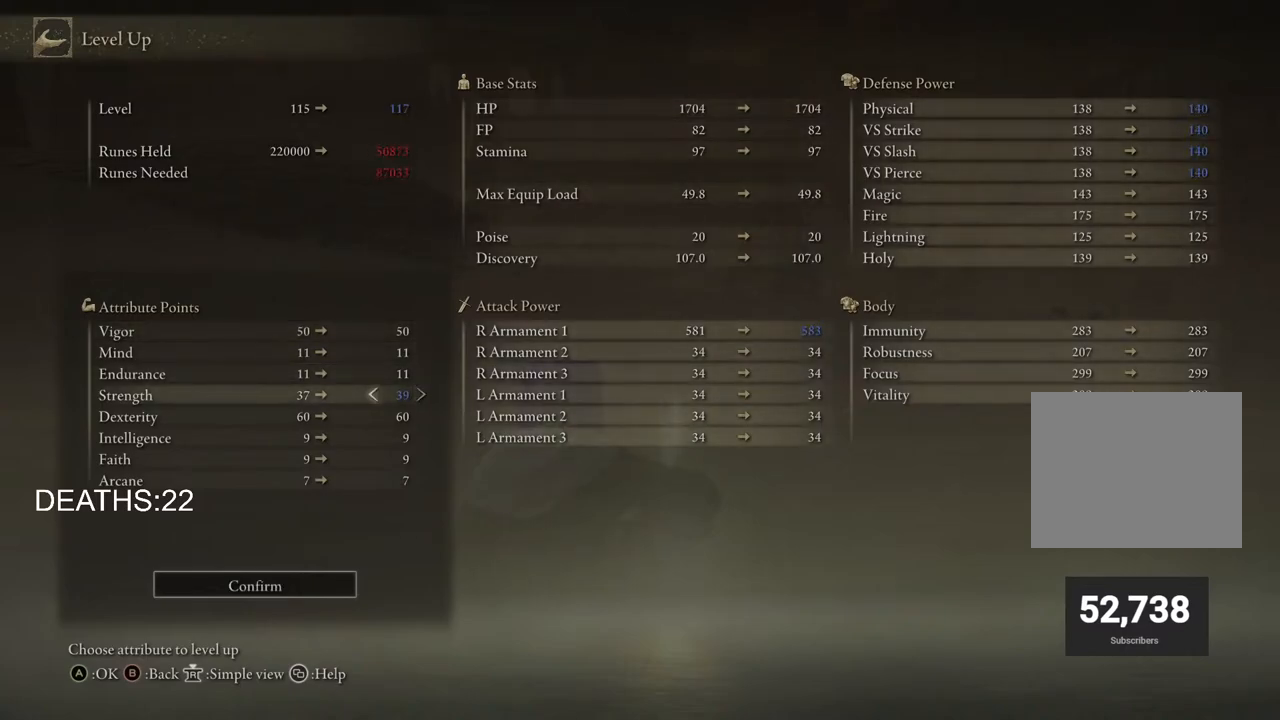
Gameplay with a controller (PlayStation layout); each line is a JSON object with the inputs held at the frame after it. "events" lists button and stick changes between this image and that frame as [ms after this image, input, new state], when the widget could be followed in between.
{"buttons": ["CROSS", "DPAD_LEFT"], "left_stick": "center", "right_stick": "center", "events": [[200, "CROSS", "down"], [300, "CROSS", "up"], [383, "DPAD_LEFT", "down"], [467, "CROSS", "down"]]}
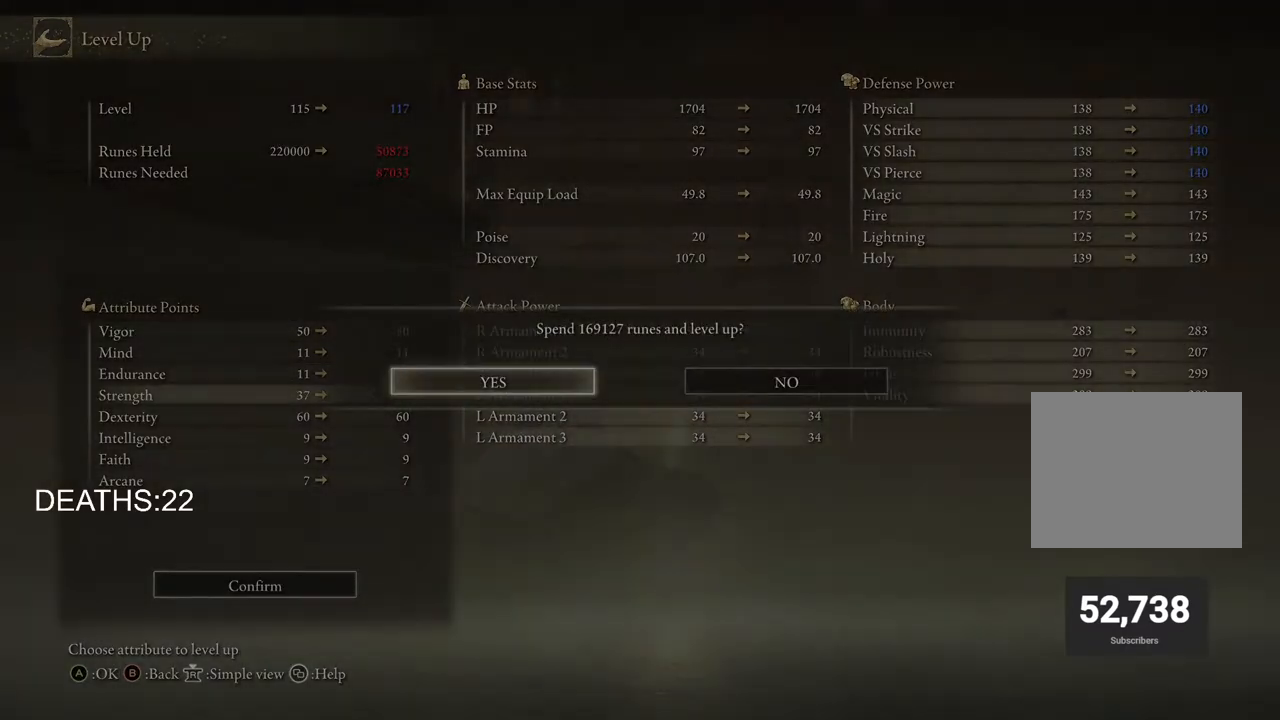
{"buttons": ["CIRCLE"], "left_stick": "center", "right_stick": "center", "events": [[17, "DPAD_LEFT", "up"], [67, "CROSS", "up"], [467, "CIRCLE", "down"]]}
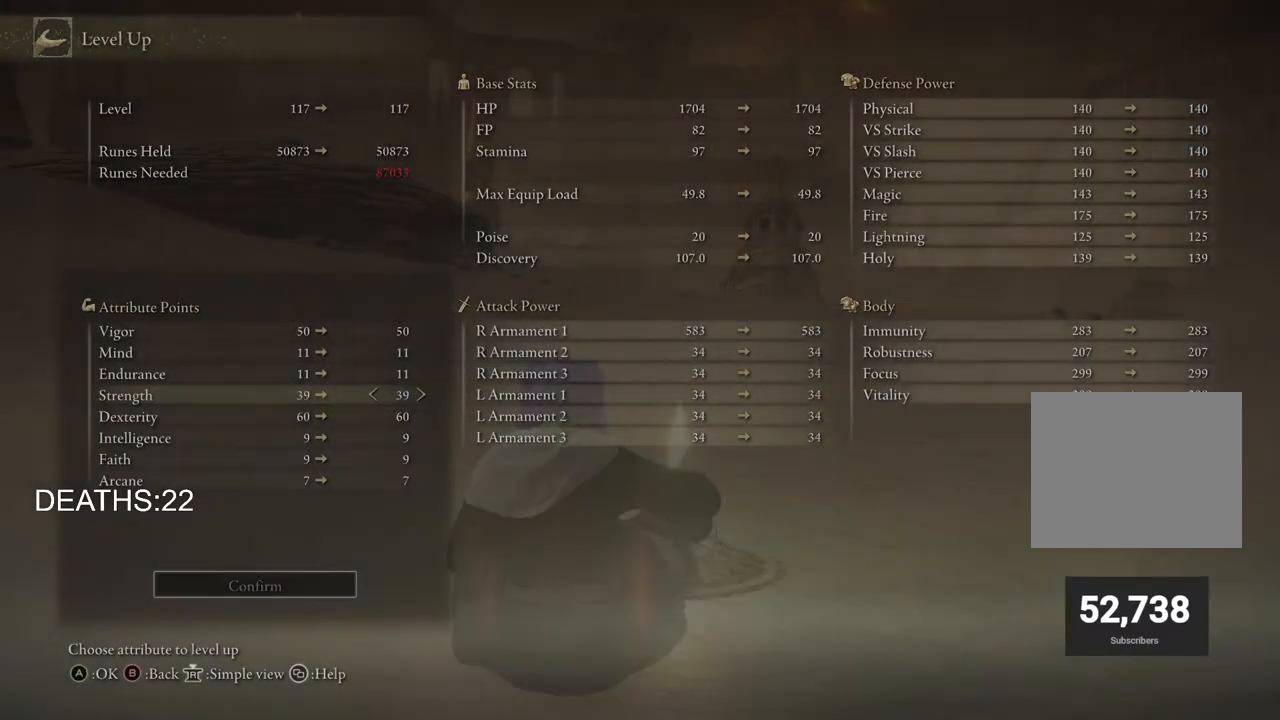
{"buttons": [], "left_stick": "up", "right_stick": "center", "events": [[67, "CIRCLE", "up"], [167, "CIRCLE", "down"], [200, "left_stick", "up"], [250, "CIRCLE", "up"]]}
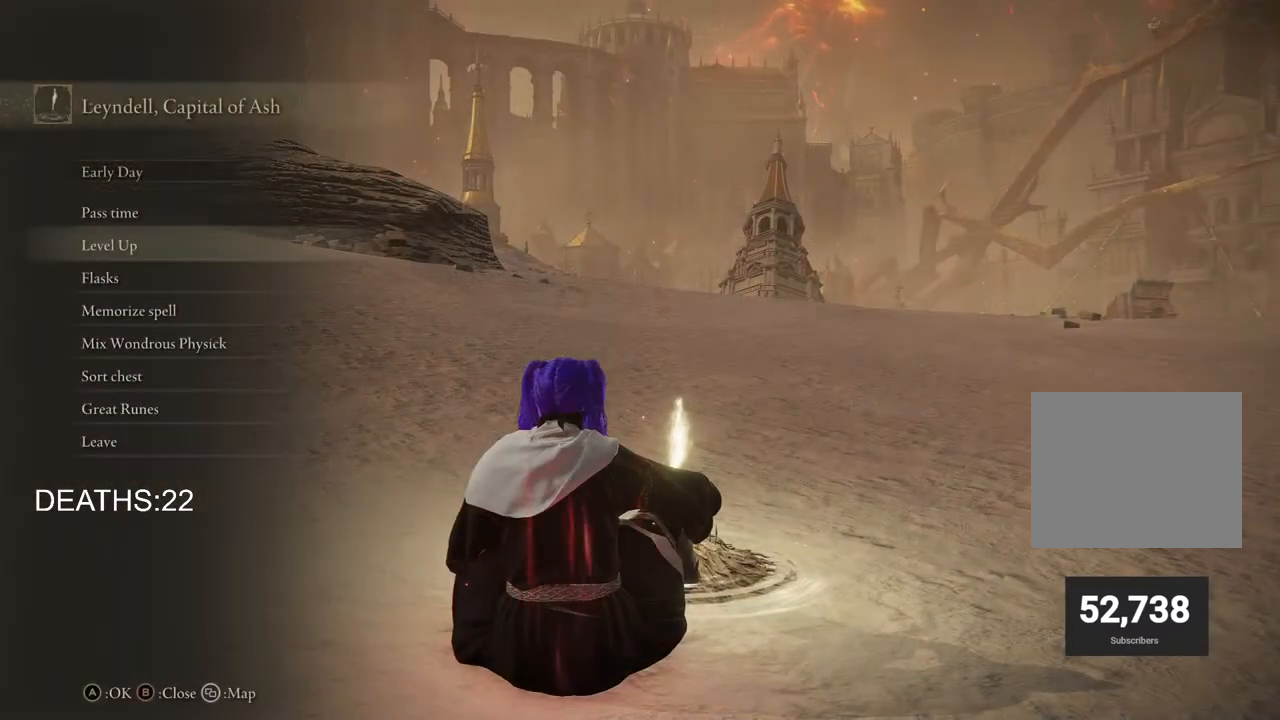
{"buttons": ["CIRCLE"], "left_stick": "up", "right_stick": "center", "events": [[400, "CIRCLE", "down"]]}
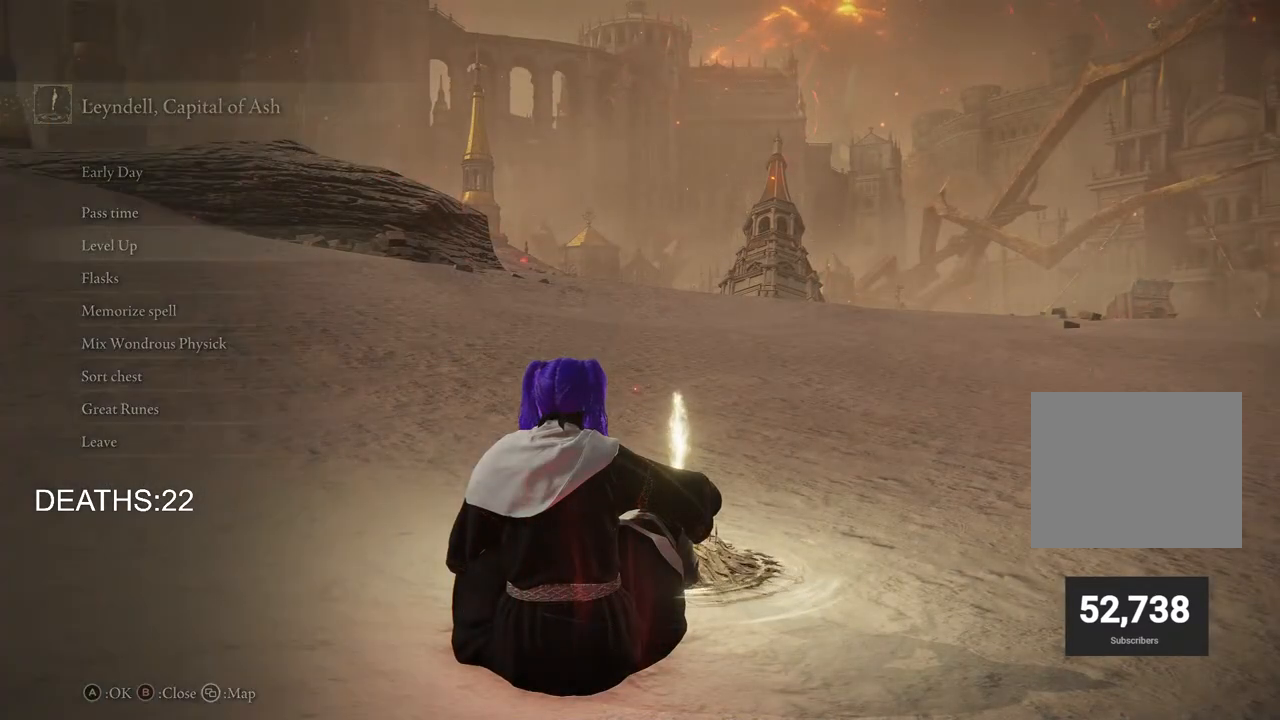
{"buttons": [], "left_stick": "up", "right_stick": "center", "events": [[17, "CIRCLE", "up"], [367, "START", "down"], [483, "START", "up"]]}
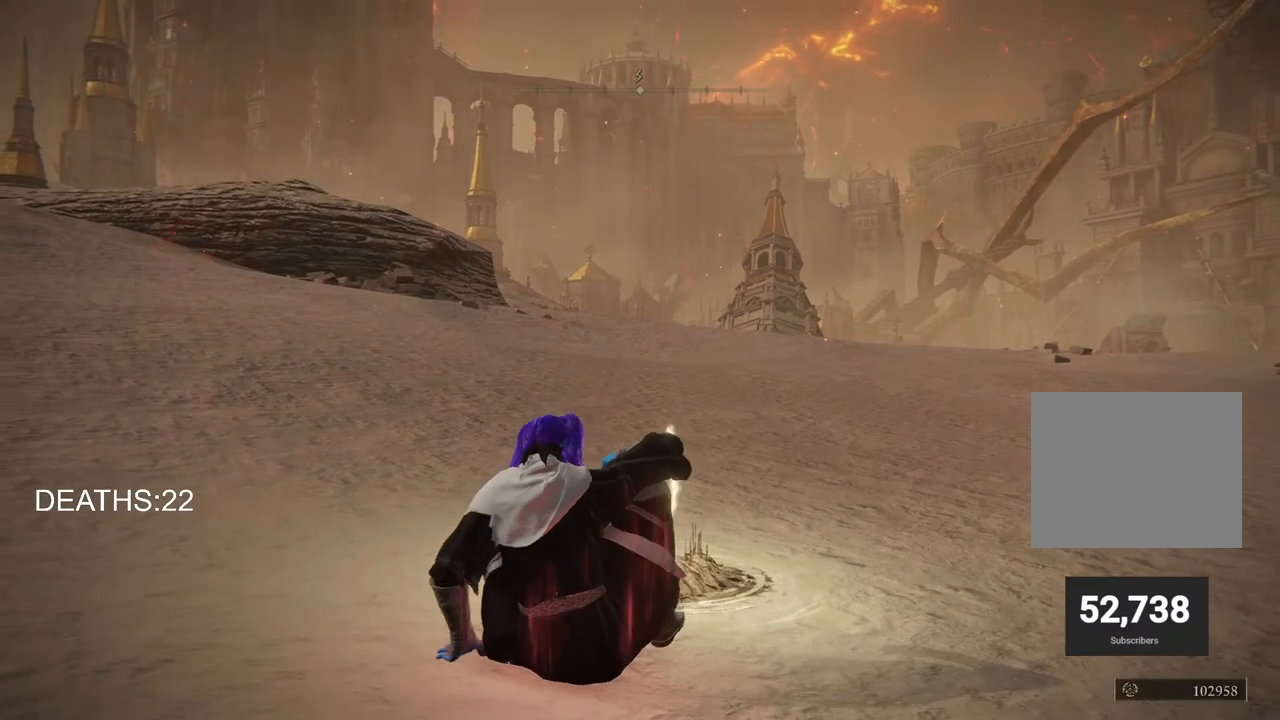
{"buttons": [], "left_stick": "up", "right_stick": "center", "events": [[283, "START", "down"], [400, "START", "up"]]}
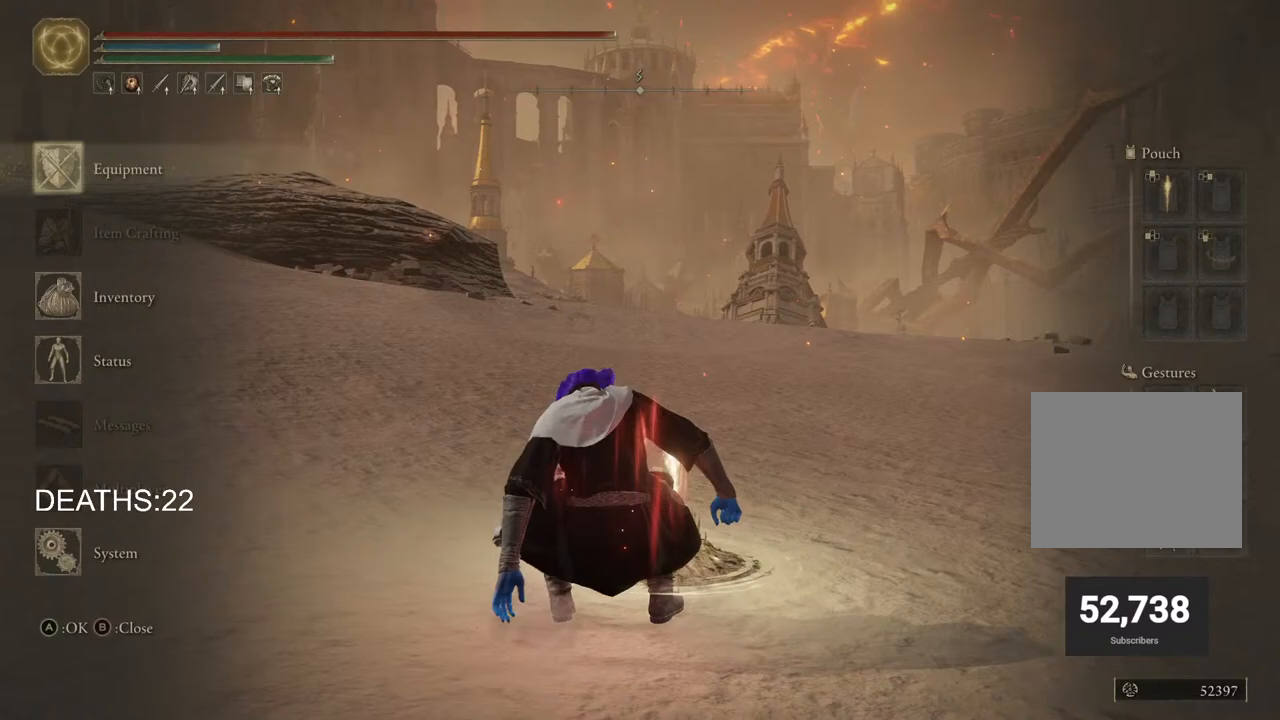
{"buttons": [], "left_stick": "up", "right_stick": "center", "events": [[100, "DPAD_DOWN", "down"], [200, "DPAD_DOWN", "up"], [283, "DPAD_DOWN", "down"], [383, "CROSS", "down"], [383, "DPAD_DOWN", "up"], [500, "CROSS", "up"]]}
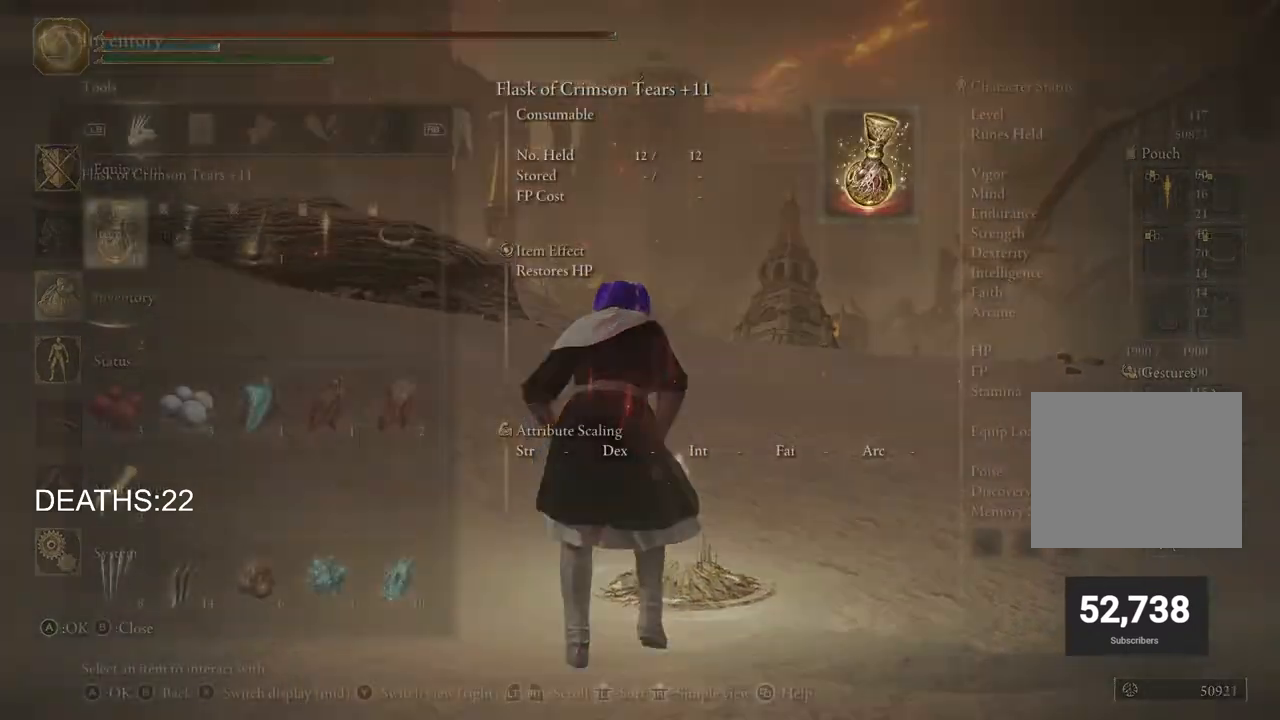
{"buttons": [], "left_stick": "up", "right_stick": "center", "events": [[200, "DPAD_DOWN", "down"], [367, "DPAD_DOWN", "up"]]}
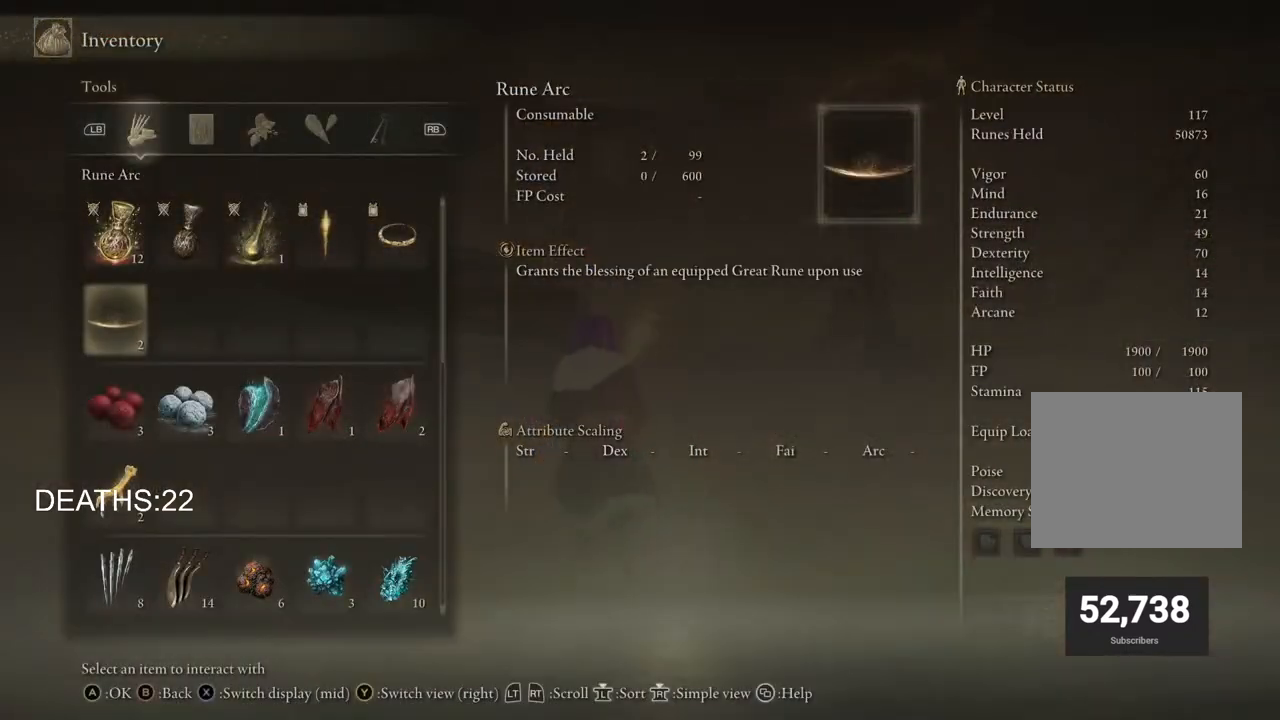
{"buttons": [], "left_stick": "up", "right_stick": "center", "events": [[217, "right_stick", "right"], [417, "right_stick", "center"]]}
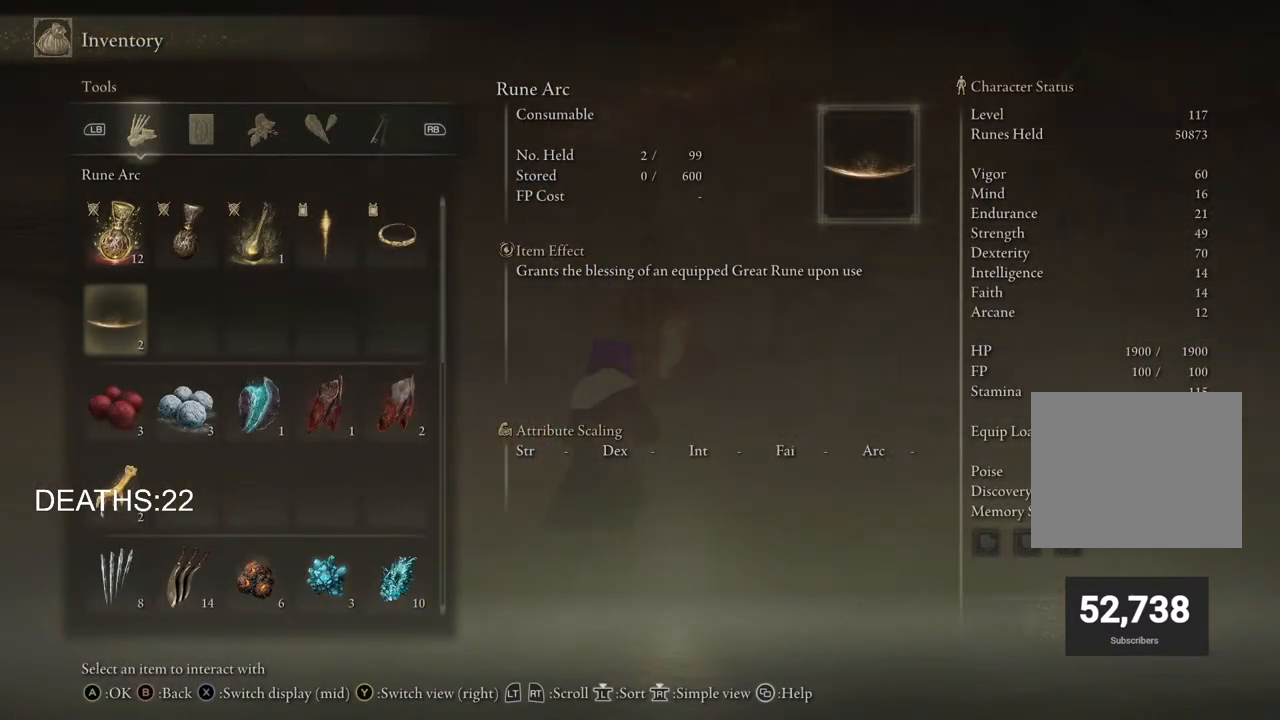
{"buttons": [], "left_stick": "up", "right_stick": "center", "events": [[133, "CIRCLE", "down"], [217, "CIRCLE", "up"]]}
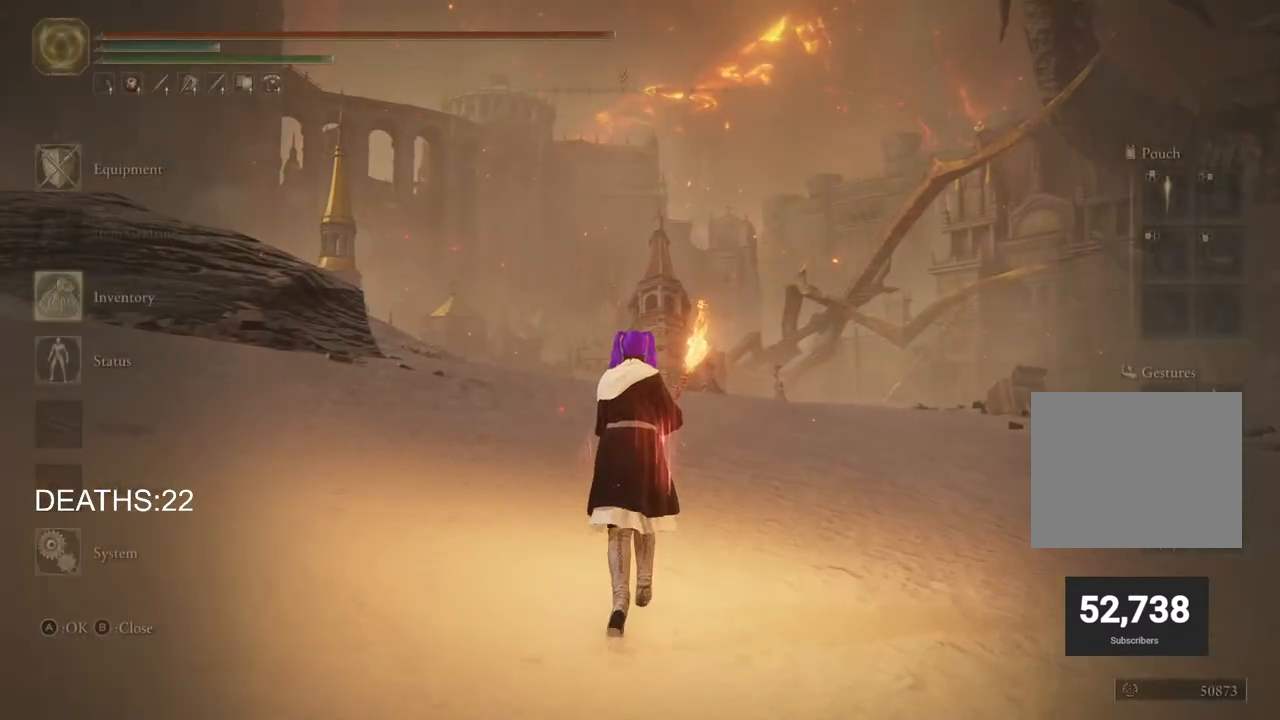
{"buttons": [], "left_stick": "up", "right_stick": "center", "events": []}
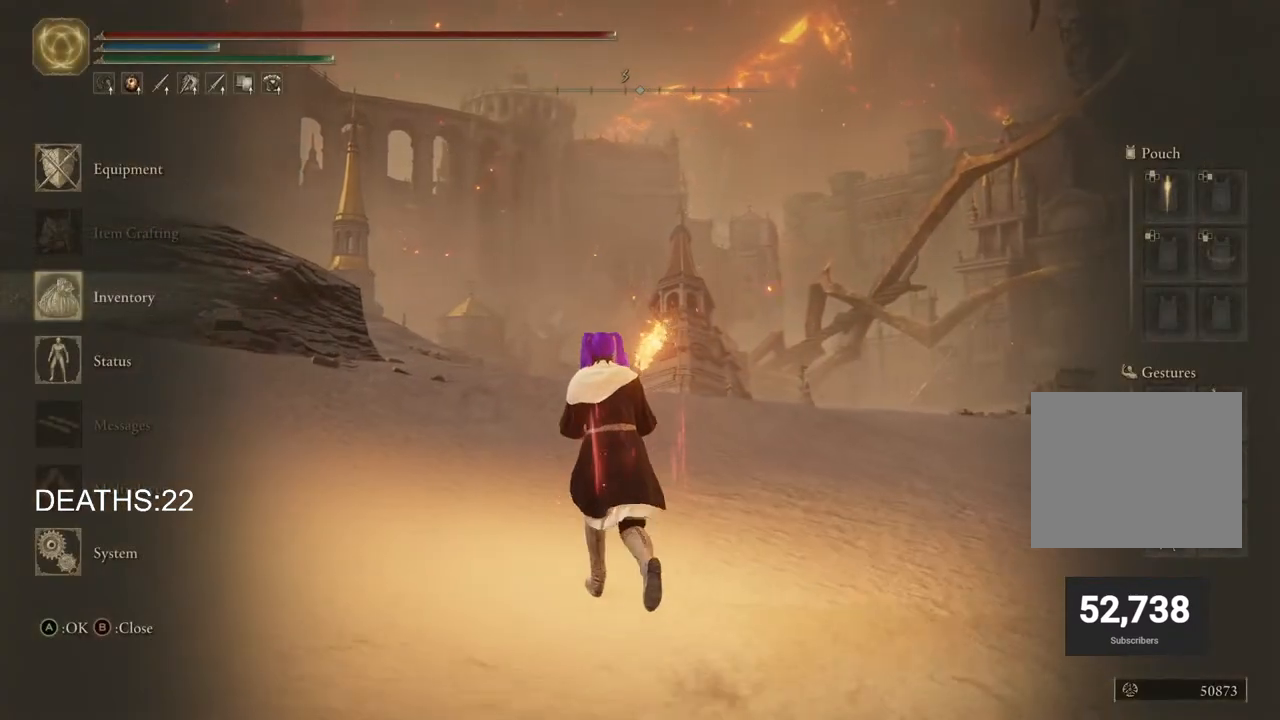
{"buttons": [], "left_stick": "up", "right_stick": "center", "events": []}
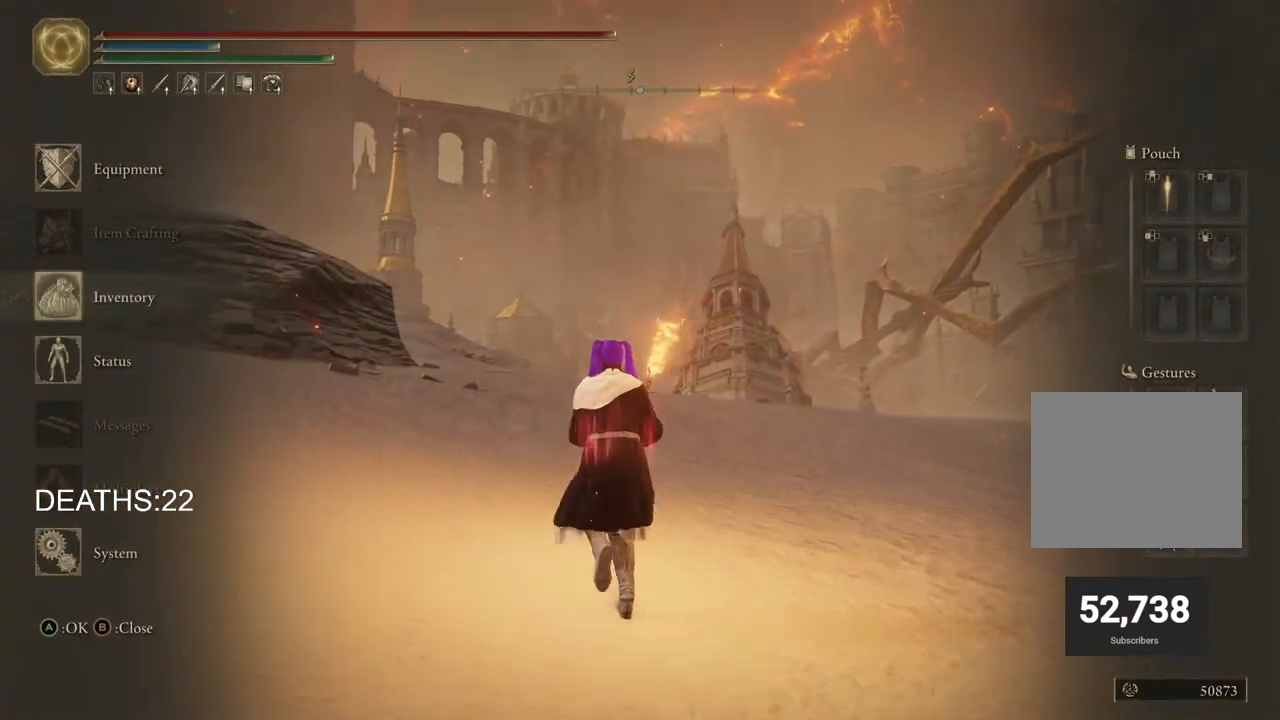
{"buttons": ["CIRCLE"], "left_stick": "up", "right_stick": "center", "events": [[217, "CIRCLE", "down"], [333, "CIRCLE", "up"], [467, "CIRCLE", "down"]]}
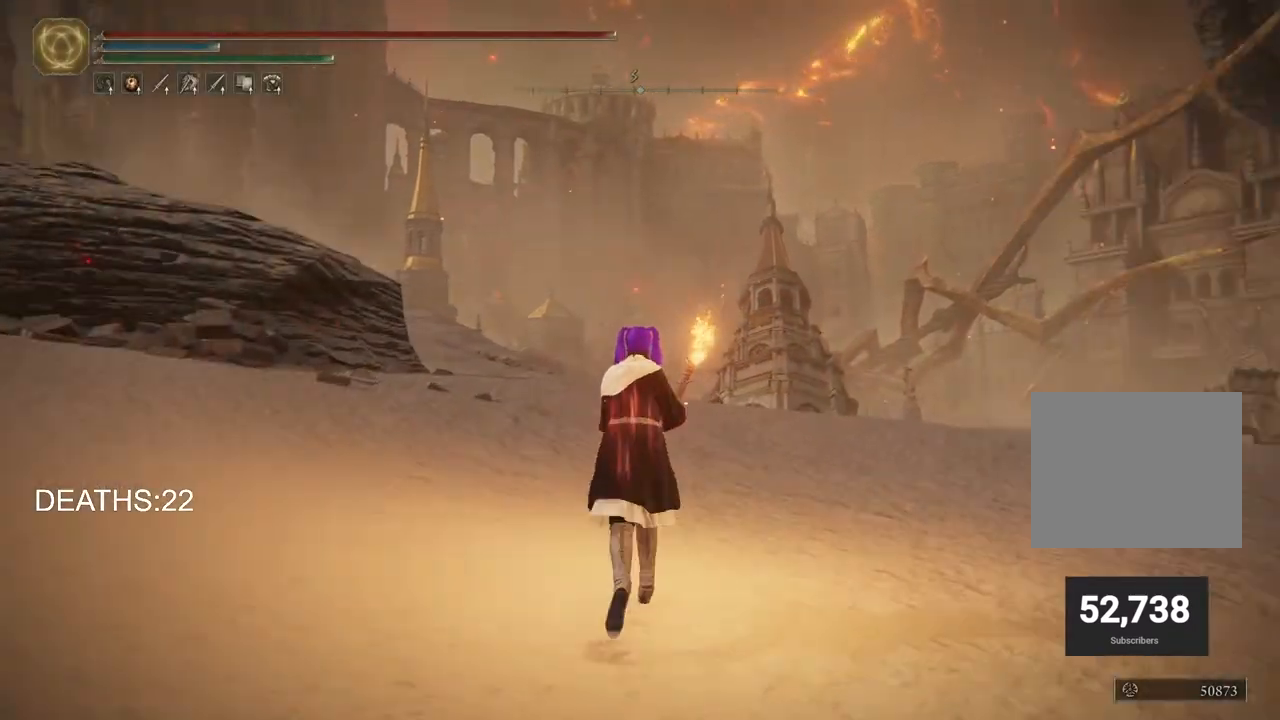
{"buttons": ["CIRCLE"], "left_stick": "up", "right_stick": "center", "events": []}
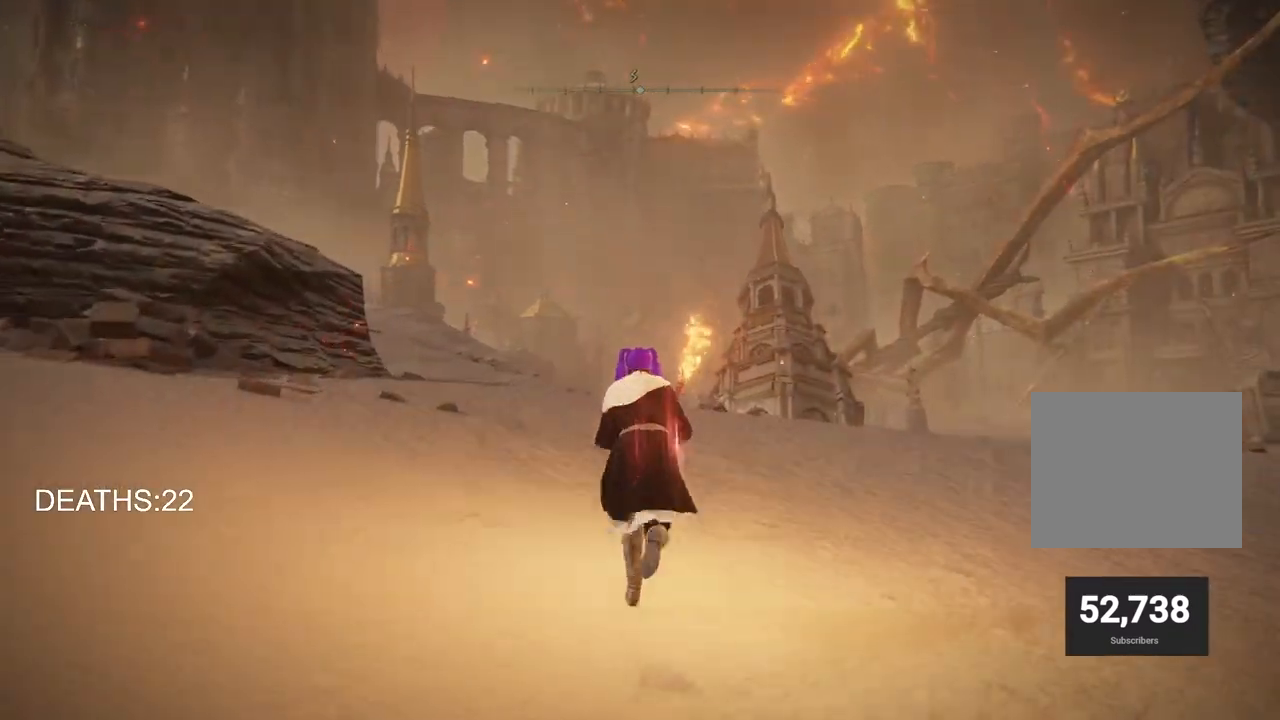
{"buttons": [], "left_stick": "up", "right_stick": "center", "events": [[67, "CIRCLE", "up"], [267, "TRIANGLE", "down"], [433, "TRIANGLE", "up"]]}
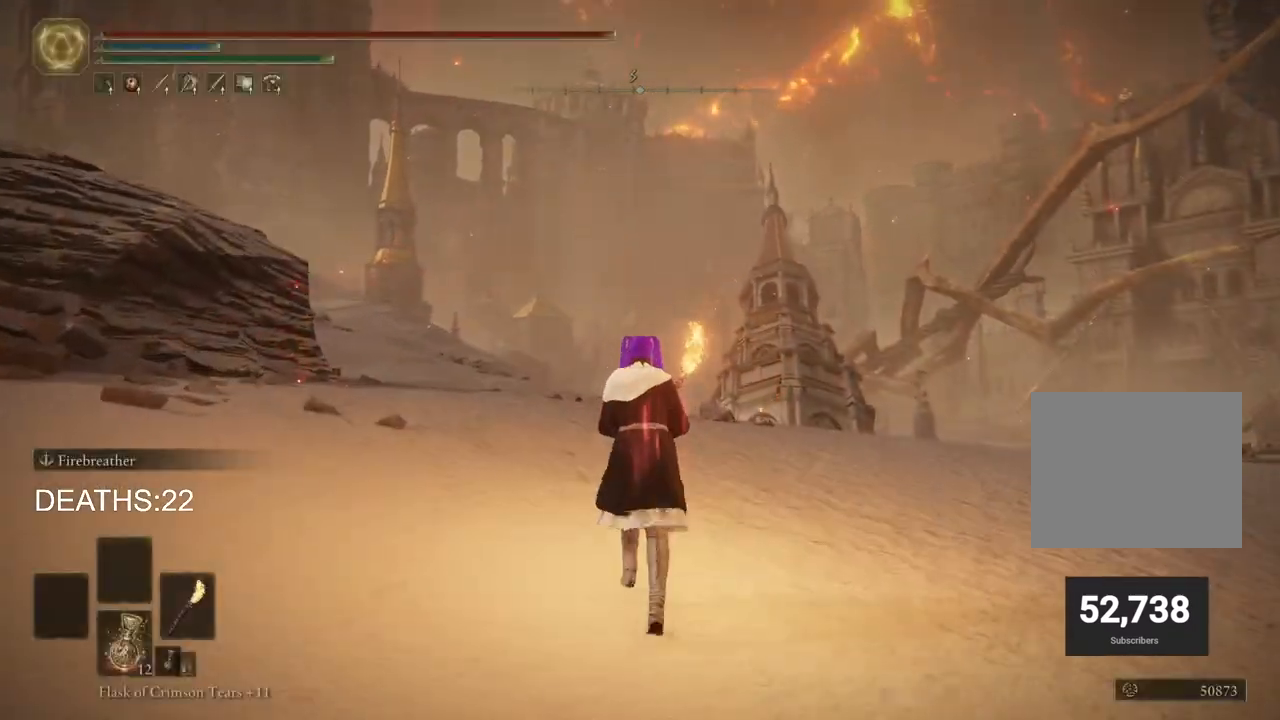
{"buttons": ["DPAD_DOWN"], "left_stick": "up", "right_stick": "center", "events": [[200, "START", "down"], [317, "START", "up"], [450, "DPAD_DOWN", "down"]]}
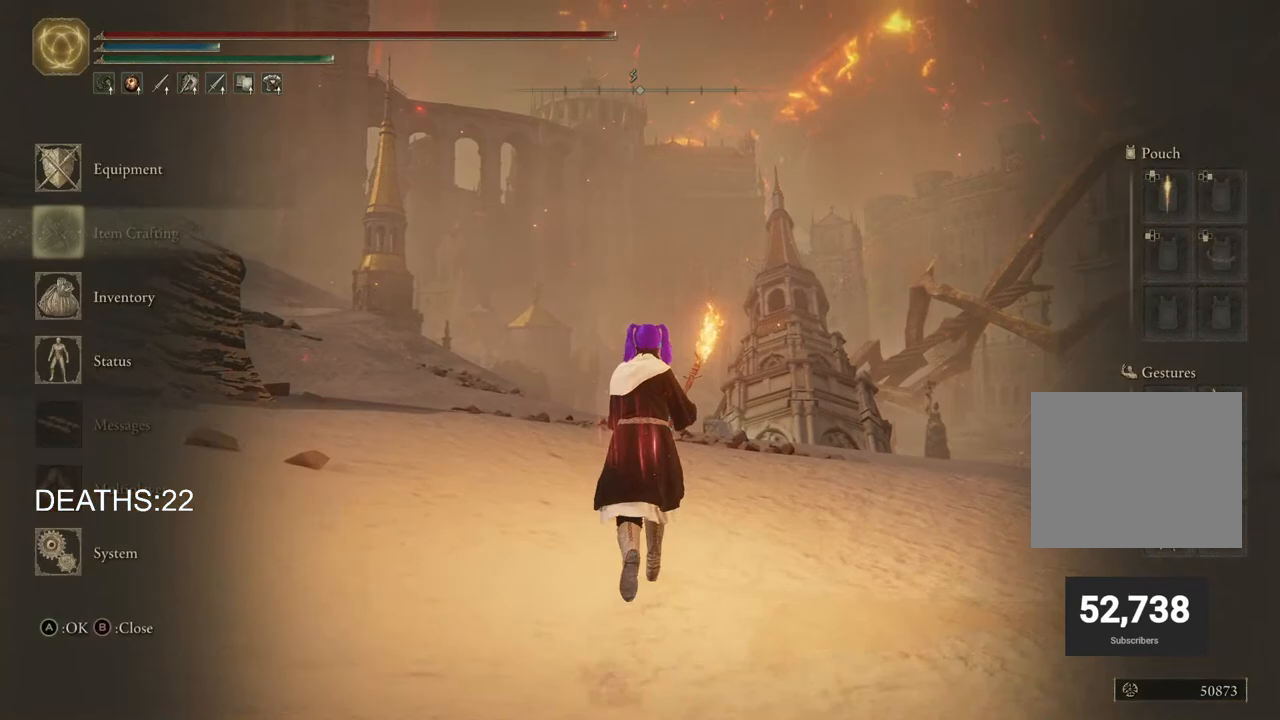
{"buttons": [], "left_stick": "up", "right_stick": "center", "events": [[67, "DPAD_DOWN", "up"], [117, "DPAD_DOWN", "down"], [267, "DPAD_DOWN", "up"], [283, "CROSS", "down"], [417, "CROSS", "up"]]}
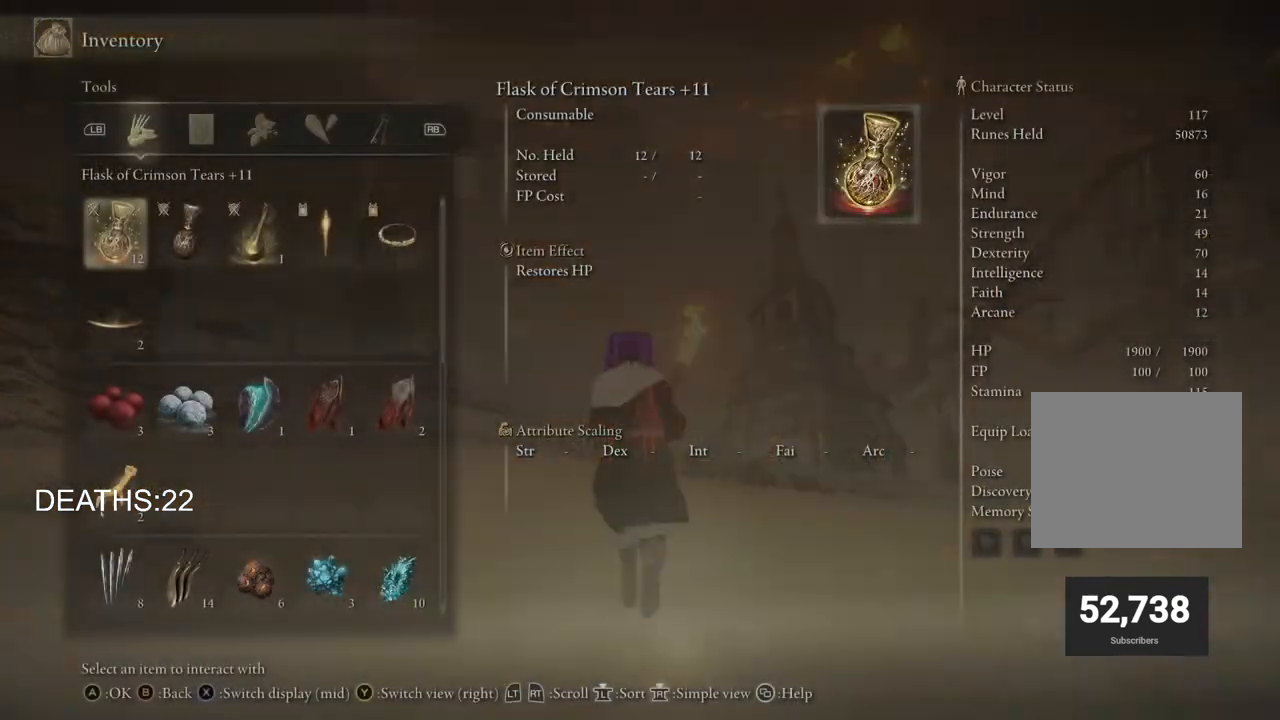
{"buttons": ["DPAD_DOWN"], "left_stick": "up", "right_stick": "center", "events": [[133, "DPAD_DOWN", "down"]]}
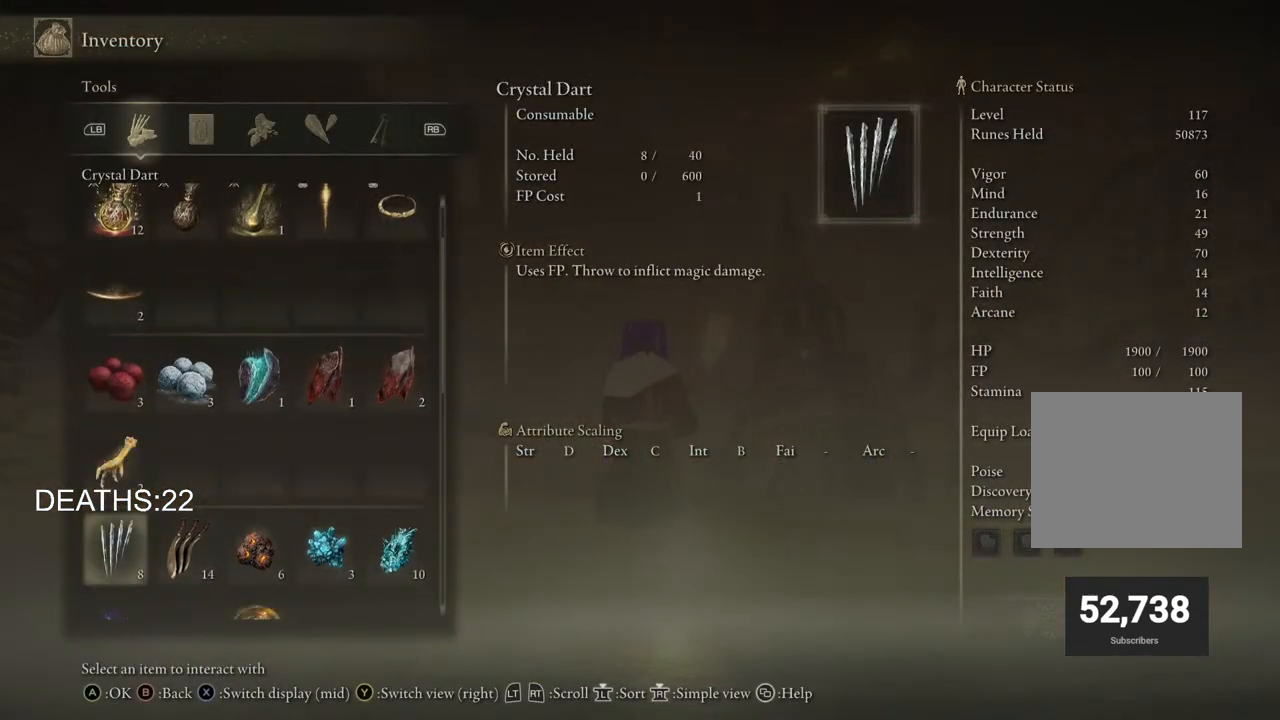
{"buttons": [], "left_stick": "center", "right_stick": "center", "events": [[367, "left_stick", "center"], [400, "DPAD_DOWN", "up"]]}
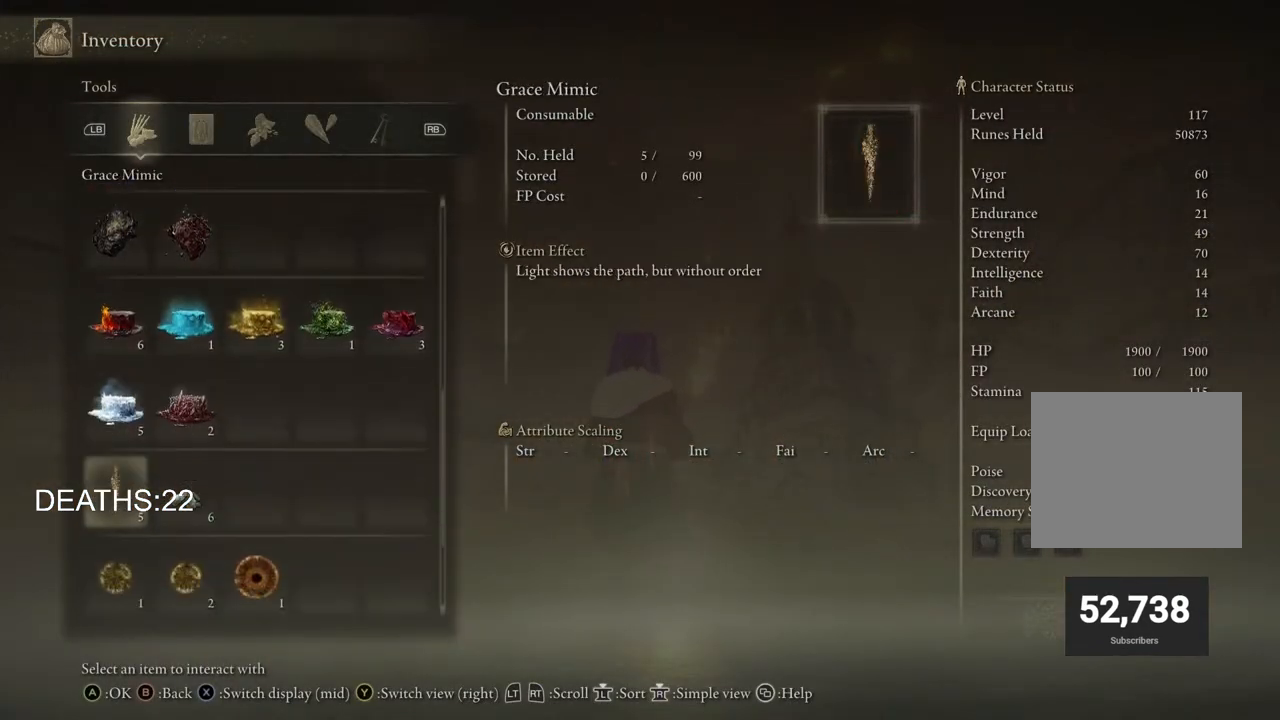
{"buttons": [], "left_stick": "center", "right_stick": "center", "events": [[67, "DPAD_RIGHT", "down"], [200, "DPAD_RIGHT", "up"], [283, "DPAD_RIGHT", "down"], [317, "DPAD_DOWN", "down"], [367, "DPAD_RIGHT", "up"], [383, "DPAD_DOWN", "up"]]}
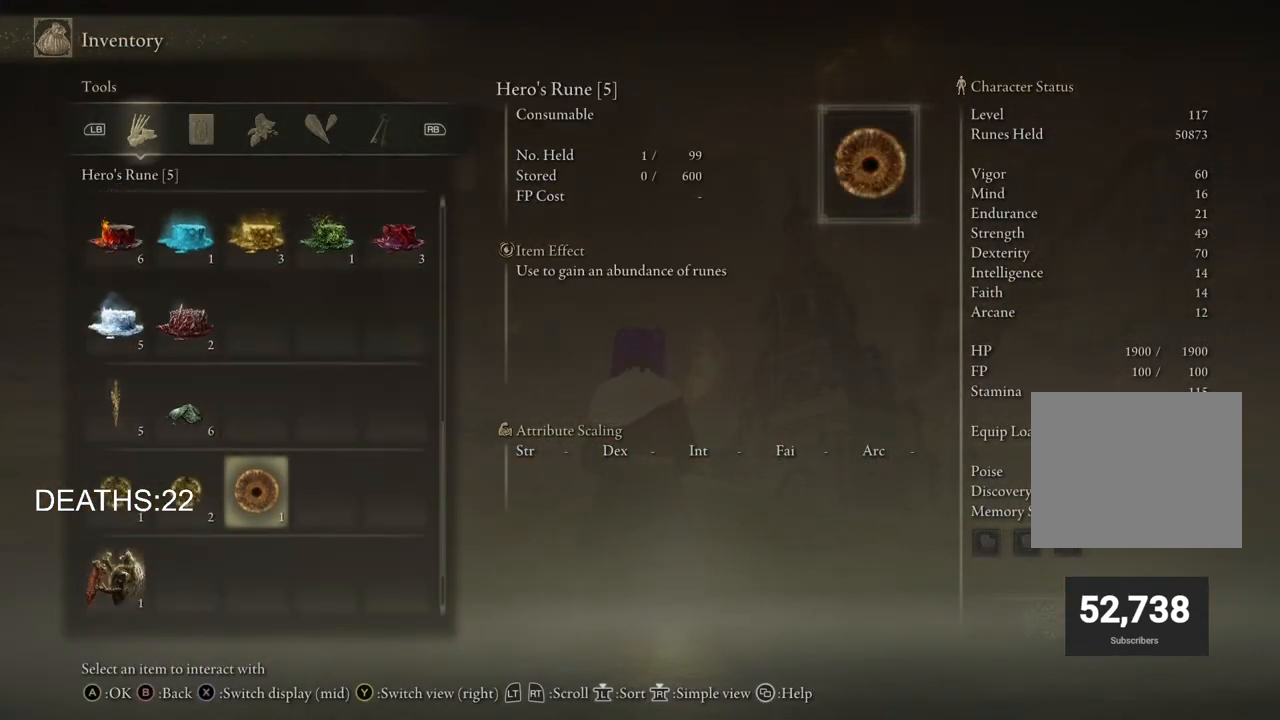
{"buttons": [], "left_stick": "center", "right_stick": "center", "events": [[83, "CROSS", "down"], [183, "CROSS", "up"]]}
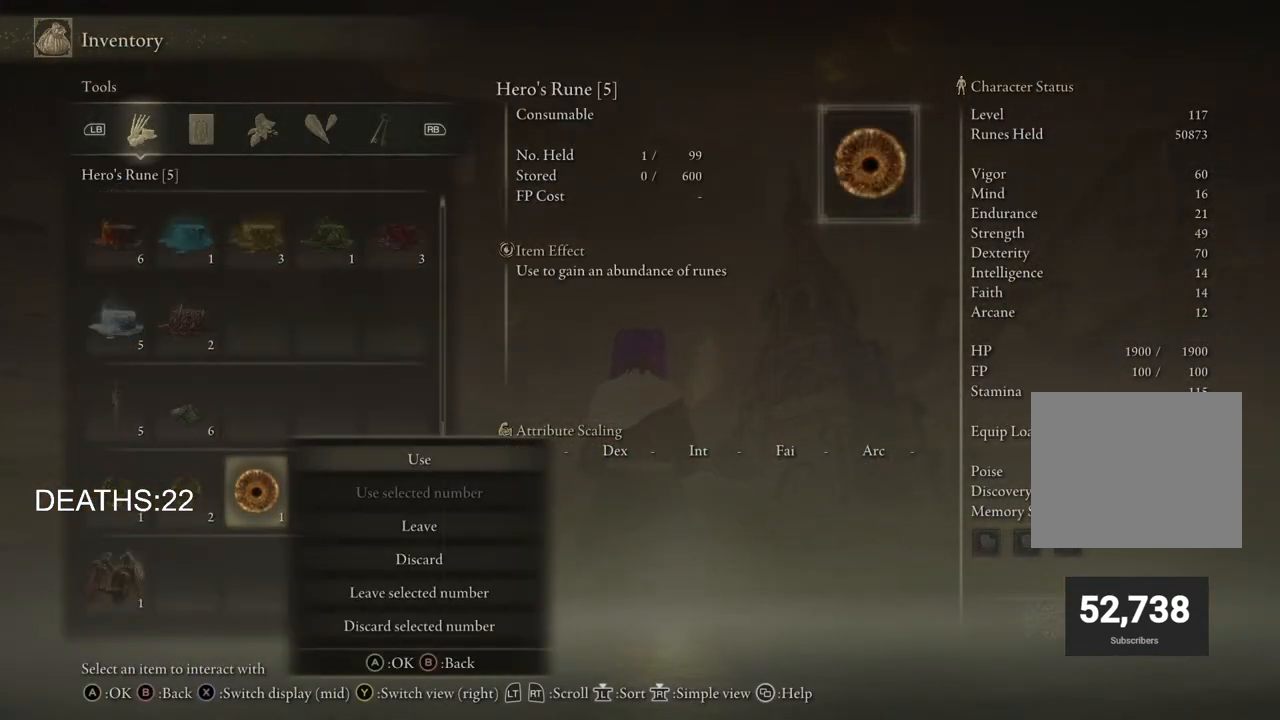
{"buttons": [], "left_stick": "down-right", "right_stick": "center", "events": [[200, "CROSS", "down"], [467, "CROSS", "up"], [467, "left_stick", "down-right"]]}
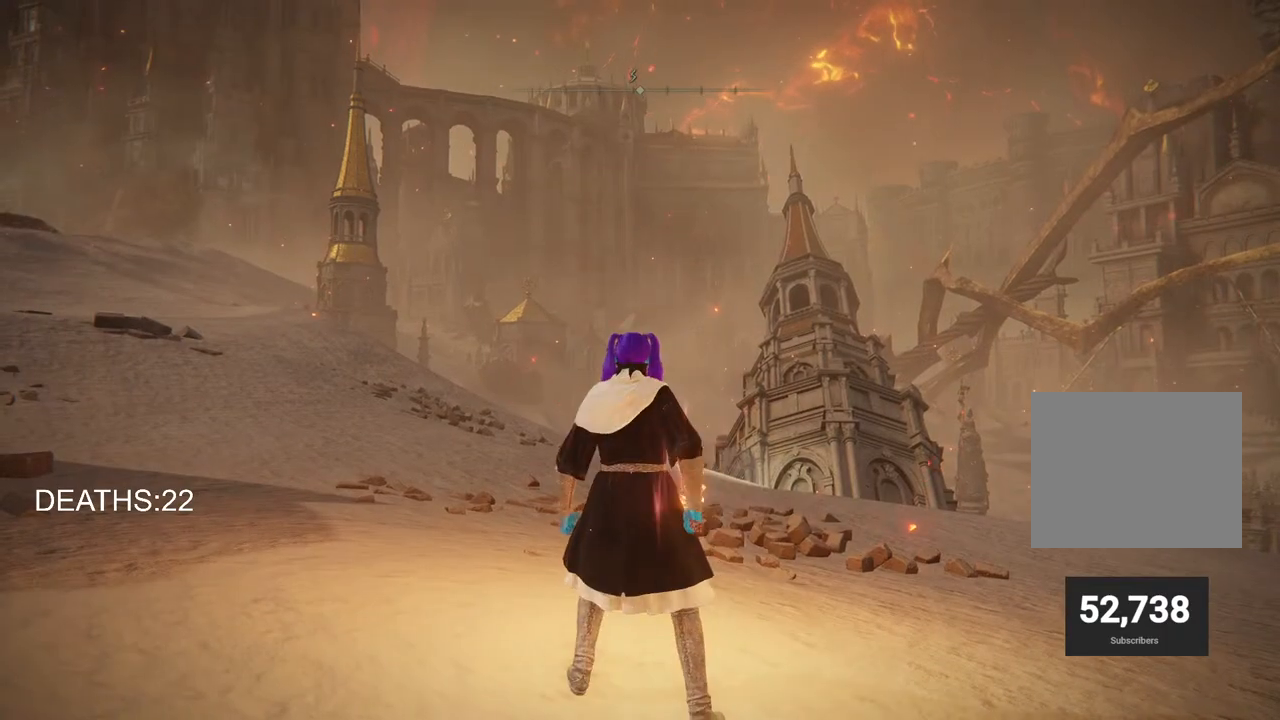
{"buttons": [], "left_stick": "down-left", "right_stick": "left", "events": [[83, "right_stick", "left"], [200, "left_stick", "down"], [317, "left_stick", "down-left"]]}
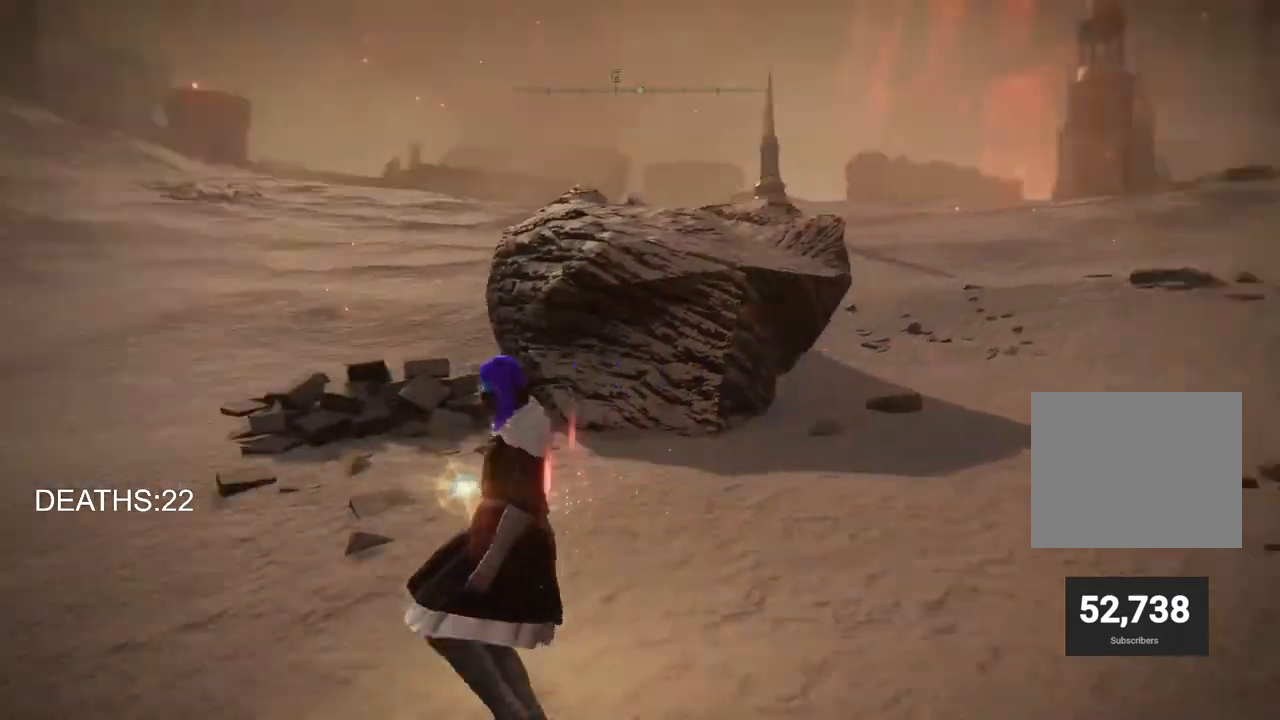
{"buttons": [], "left_stick": "up-left", "right_stick": "center", "events": [[17, "left_stick", "left"], [167, "left_stick", "up-left"], [317, "right_stick", "center"]]}
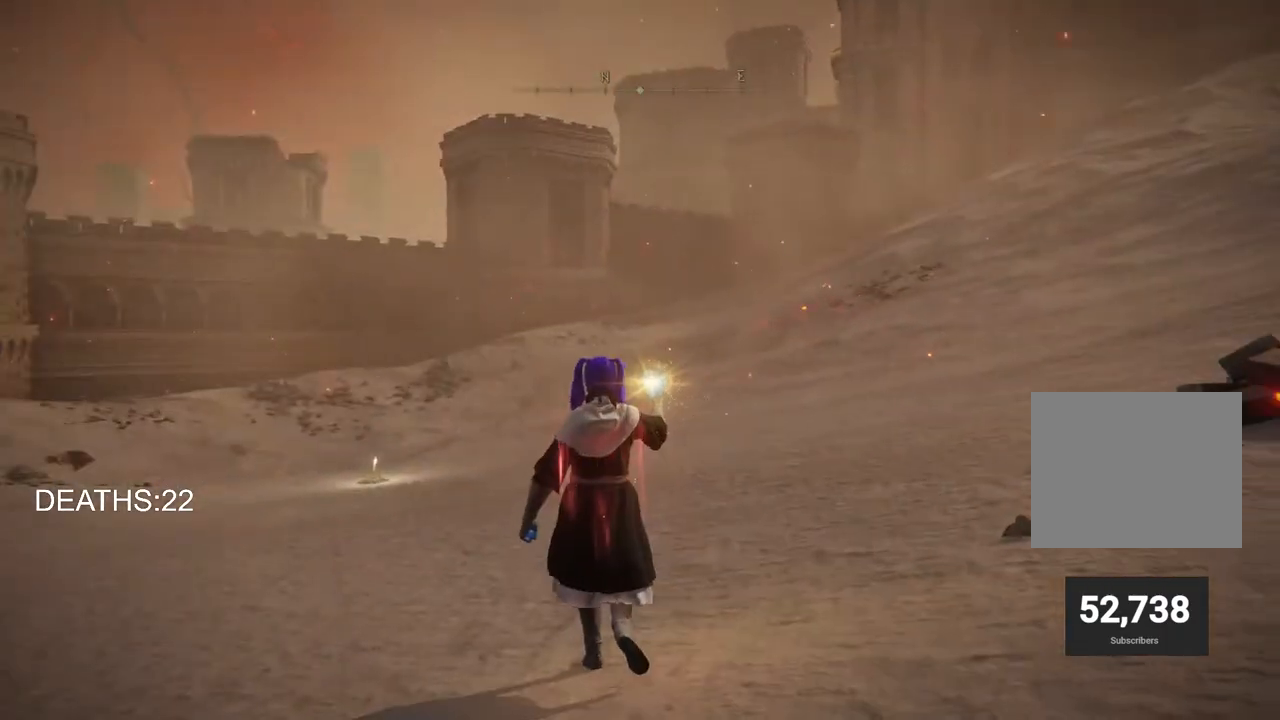
{"buttons": ["CIRCLE"], "left_stick": "up-left", "right_stick": "center", "events": [[117, "CIRCLE", "down"]]}
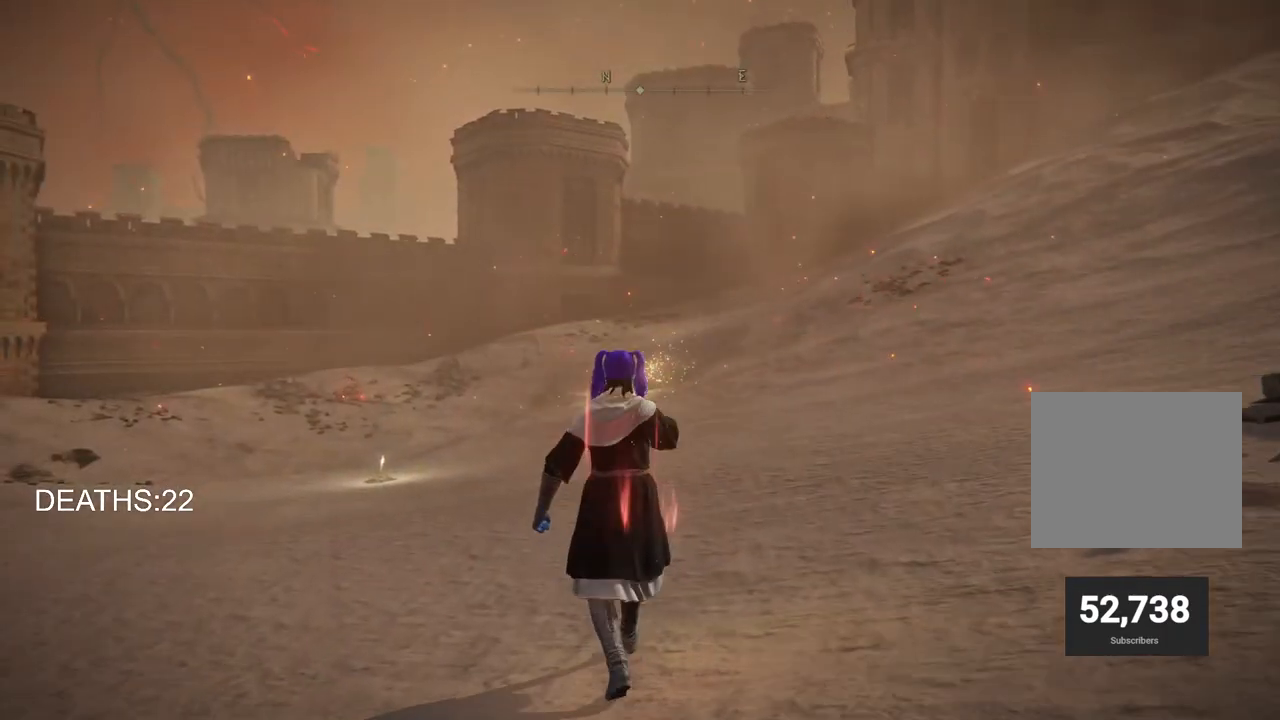
{"buttons": ["CIRCLE"], "left_stick": "up-left", "right_stick": "center", "events": []}
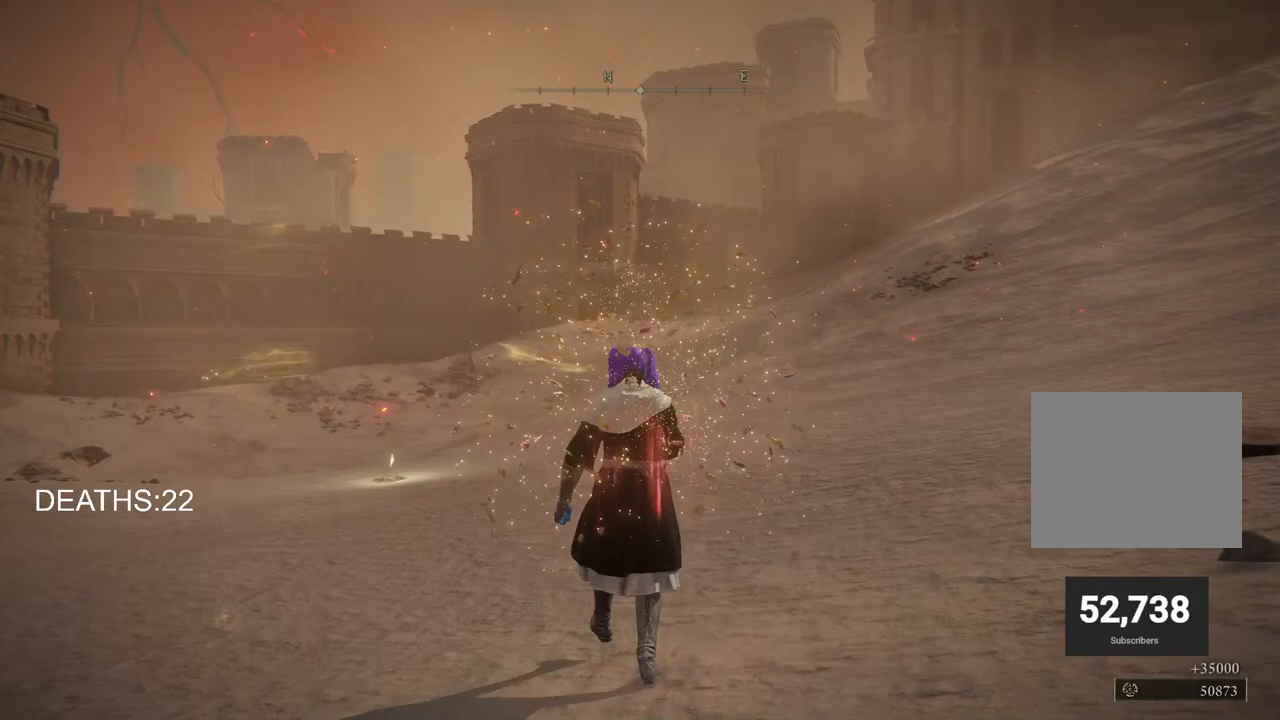
{"buttons": ["CIRCLE"], "left_stick": "up-left", "right_stick": "center", "events": []}
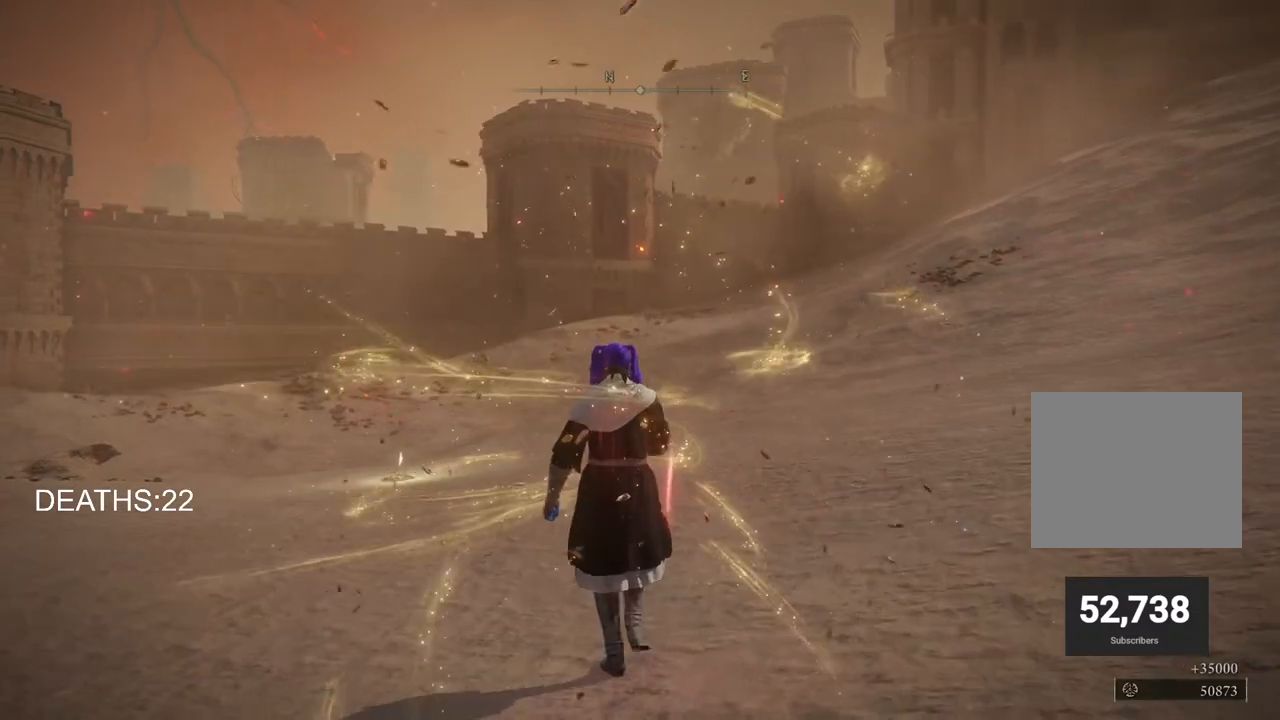
{"buttons": ["CIRCLE"], "left_stick": "up-left", "right_stick": "center", "events": []}
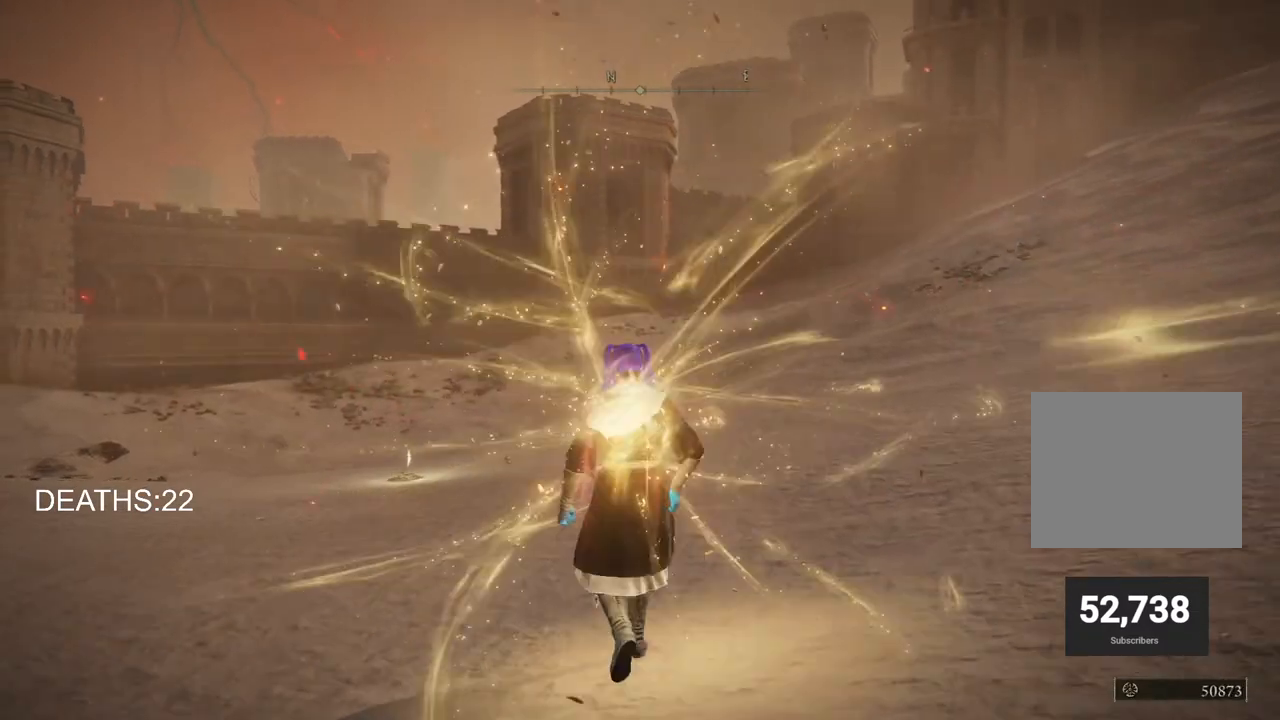
{"buttons": ["CIRCLE"], "left_stick": "up-left", "right_stick": "center", "events": []}
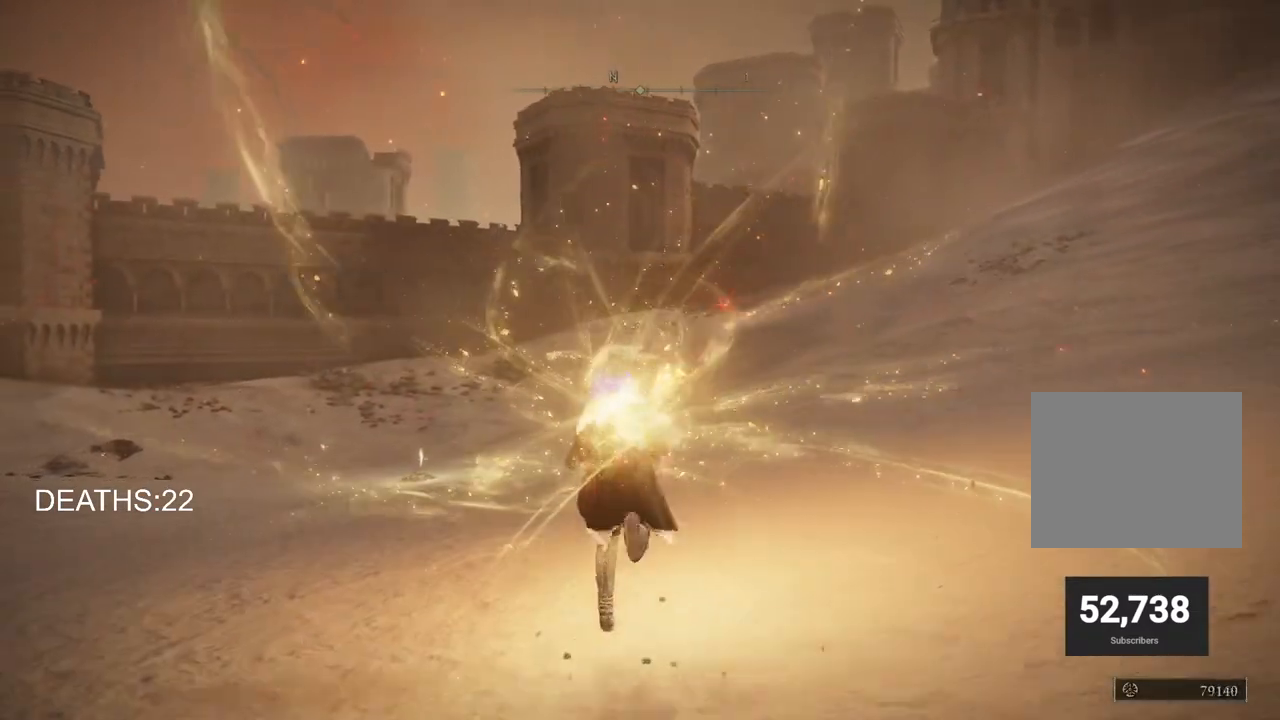
{"buttons": ["CIRCLE"], "left_stick": "up-left", "right_stick": "center", "events": []}